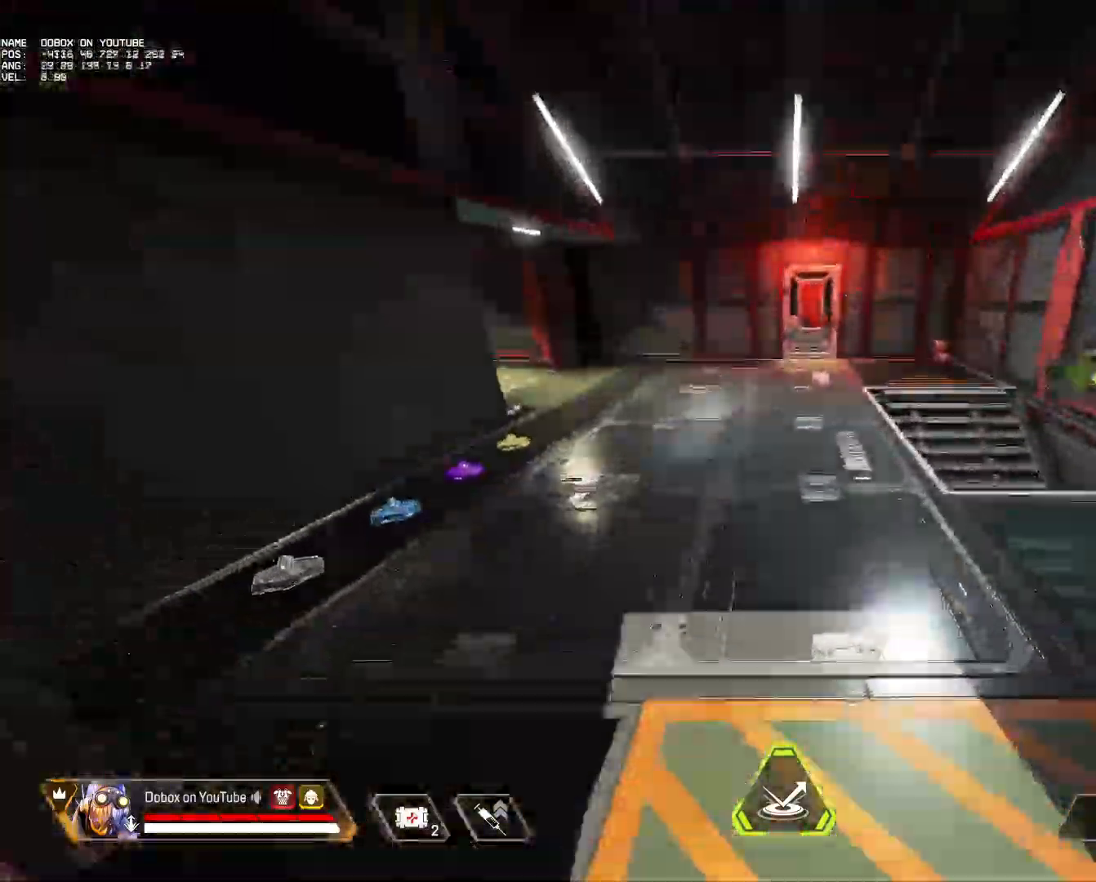
Gameplay with keyboard and mouse; each line is a JSON object with the keys and mouse buttons held at the frame after it. "events" lists presses ("down") and releases ("up") of "1", "2", "3", "4", "5", "a", "alt", "b", "c", "ctrl", "d", "e", "f", "g", "q", "r", "s", "shift", "space", "t", "tab", "tilde", "v", "w", "x", "z", "mouse_left", "mouse_wheel", "mouse_right", "mouse_mb4" and "mouse_mb5" between this image and that frame as [ms after this image, input, new state], when the widget could be followed in between. "mouse_left", "mouse_wheel", "mouse_right", "mouse_mb4", "mouse_mb5" = the "left", "wheel", "right", "mb4", "mb5" buttons of the "mouse" list. No other keys are recorded. "wheel" means that the mouse wheel is clicked or scrolled. Mouse movement is not recorded.
{"keys": [], "mouse": [], "events": []}
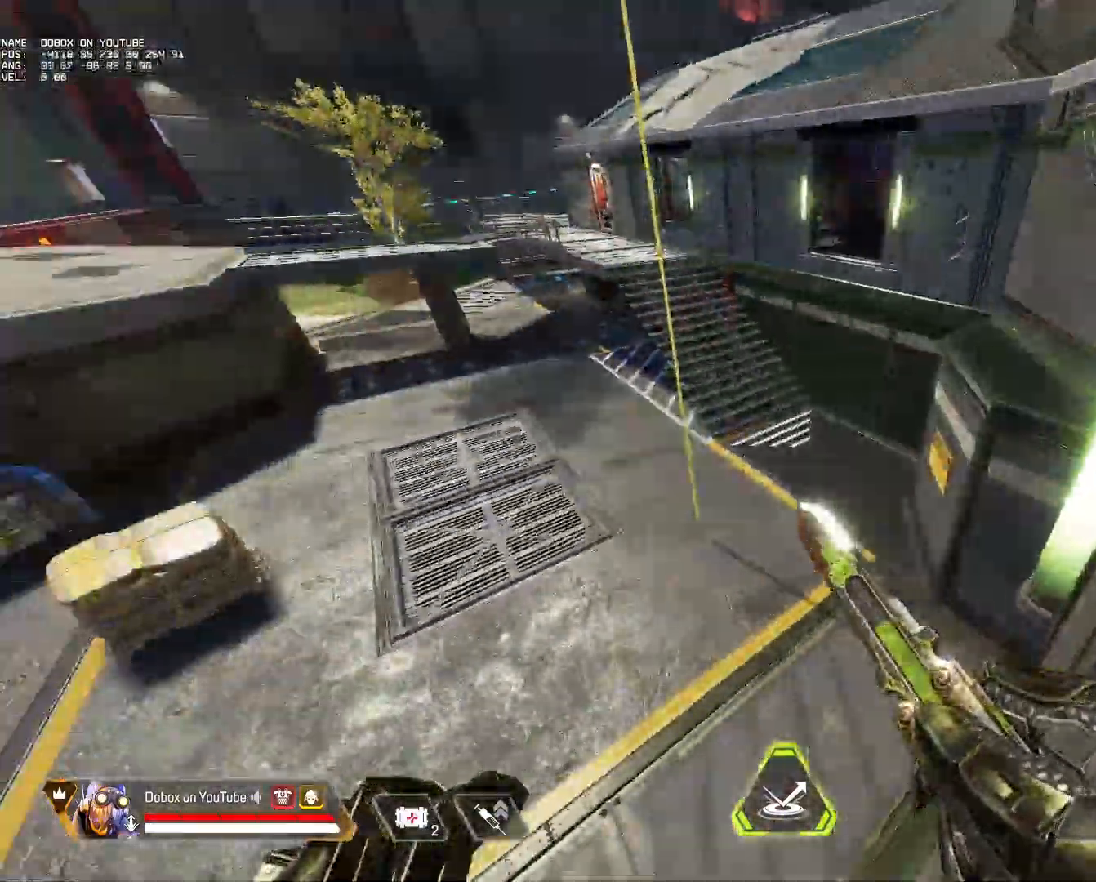
{"keys": ["s"], "mouse": [], "events": [[67, "s", "down"]]}
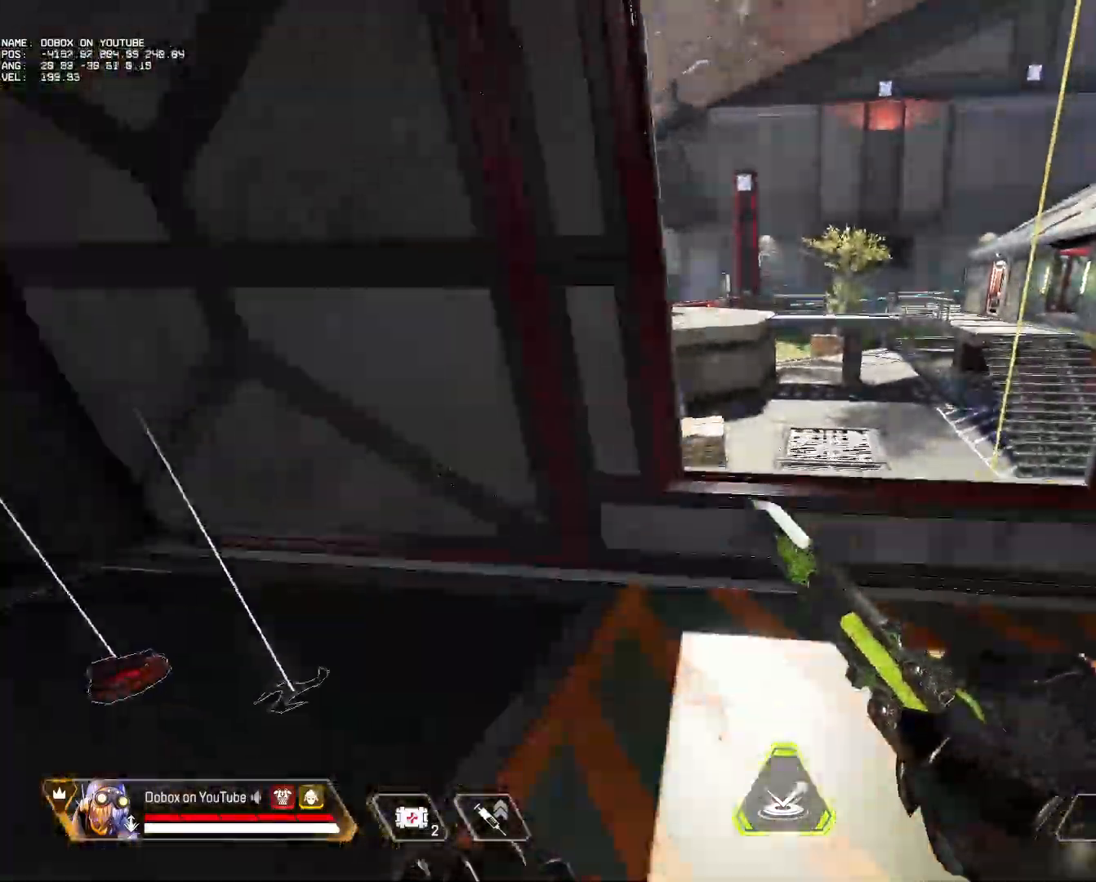
{"keys": [], "mouse": [], "events": [[333, "s", "up"]]}
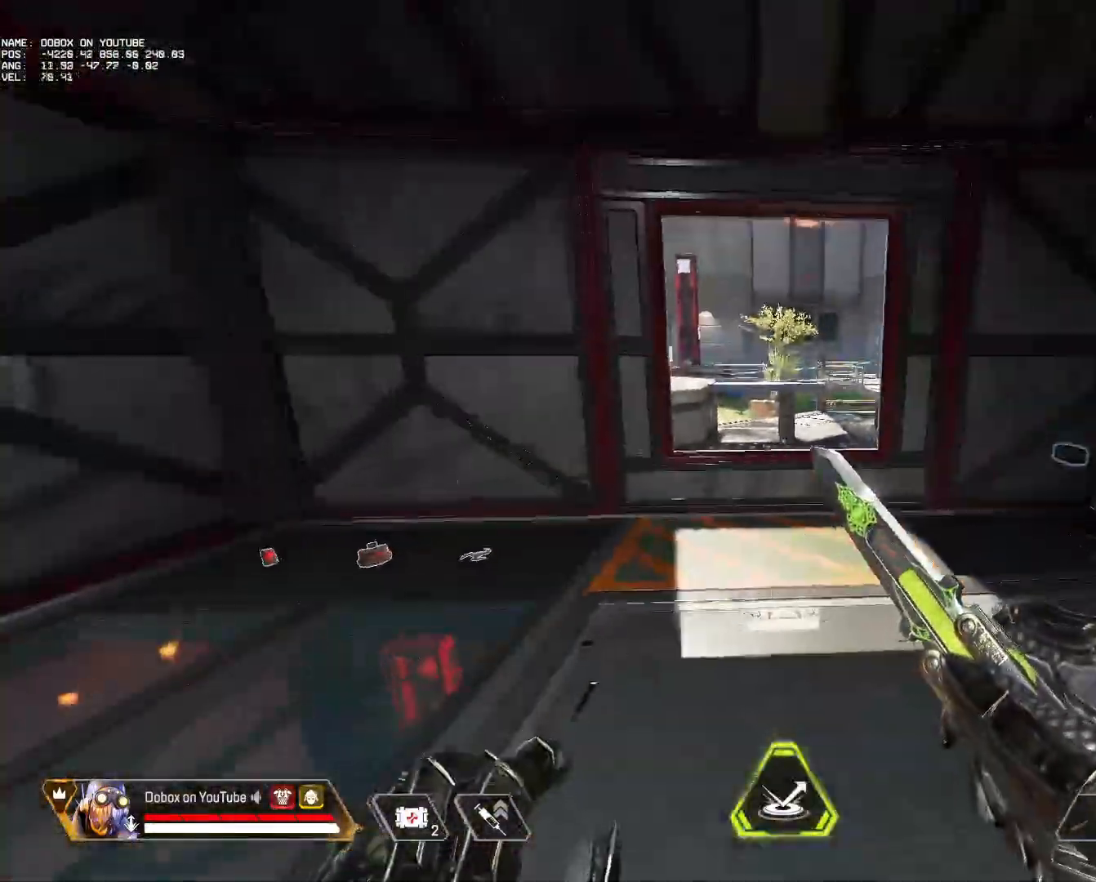
{"keys": ["w"], "mouse": [], "events": [[17, "w", "down"]]}
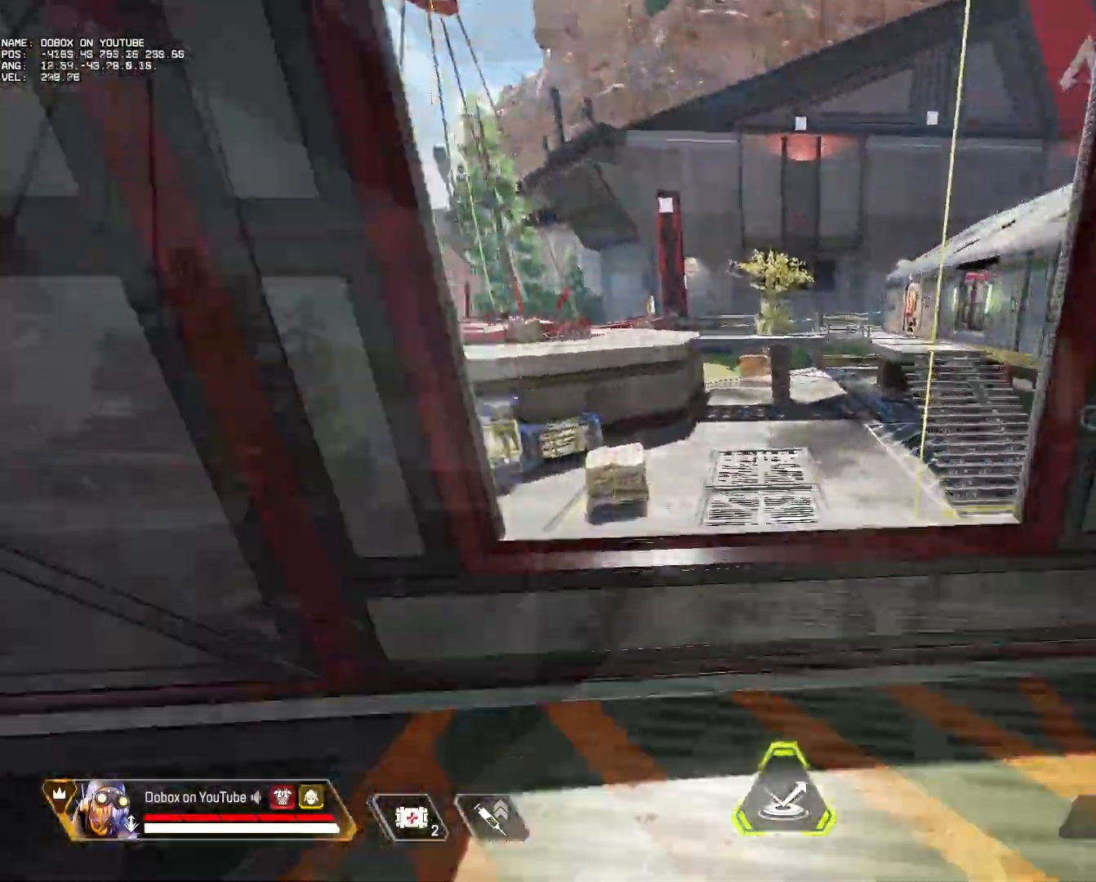
{"keys": ["alt", "w"], "mouse": [], "events": [[117, "space", "down"], [300, "space", "up"], [483, "alt", "down"]]}